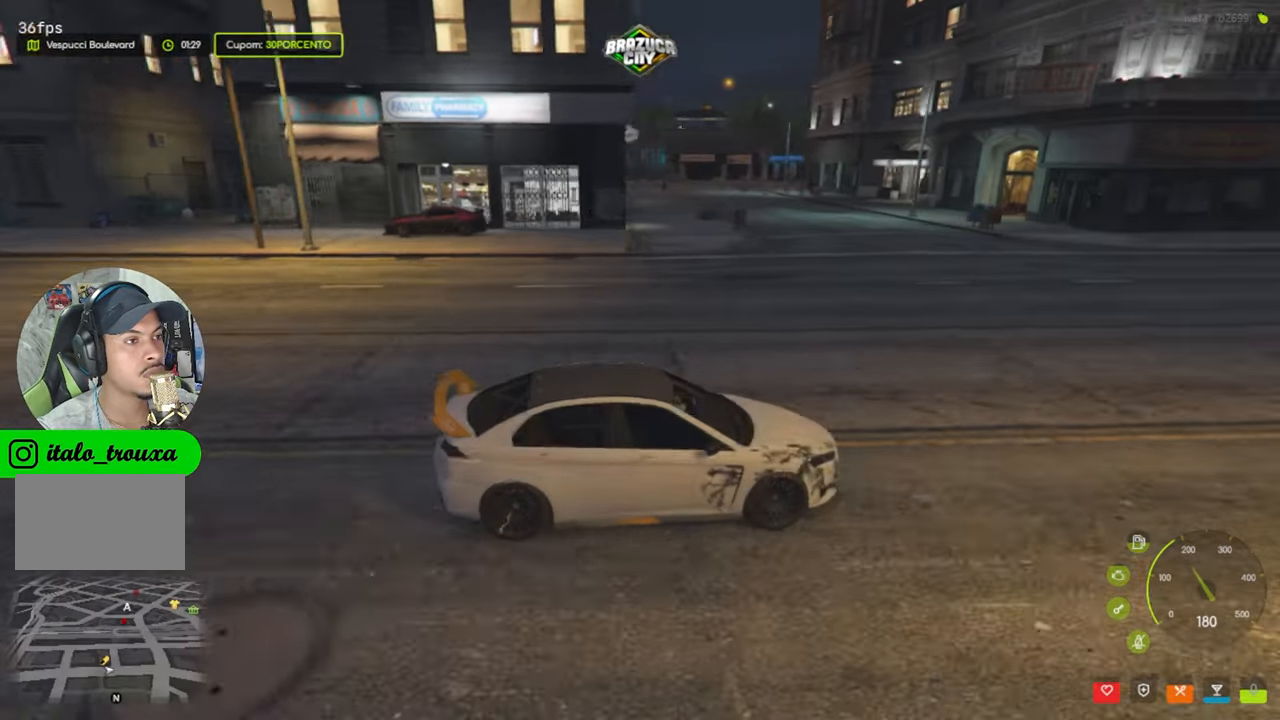
Gameplay with keyboard and mouse; each line is a JSON object with the keys and mouse buttons held at the frame after it. "events" lists presses ("down") and releases ("up") of "1", "2", "3", "4", "5", "a", "alt", "c", "caps_lock", "ctrl", "d", "e", "f", "g", "q", "r", "s", "shift", "space", "t", "tab", "v", "w", "x", "z", "mouse_left", "mouse_wheel" and "mouse_right" between this image and that frame as [ms after this image, input, new state], when the widget could be followed in between. "mouse_left", "mouse_wheel", "mouse_right" = the "left", "wheel", "right" buttons of the "mouse" list. No other keys are recorded. "wheel" means that the mouse wheel is clicked or scrolled. Not read: mouse_move.
{"keys": [], "mouse": [], "events": [[33, "d", "down"], [183, "d", "up"]]}
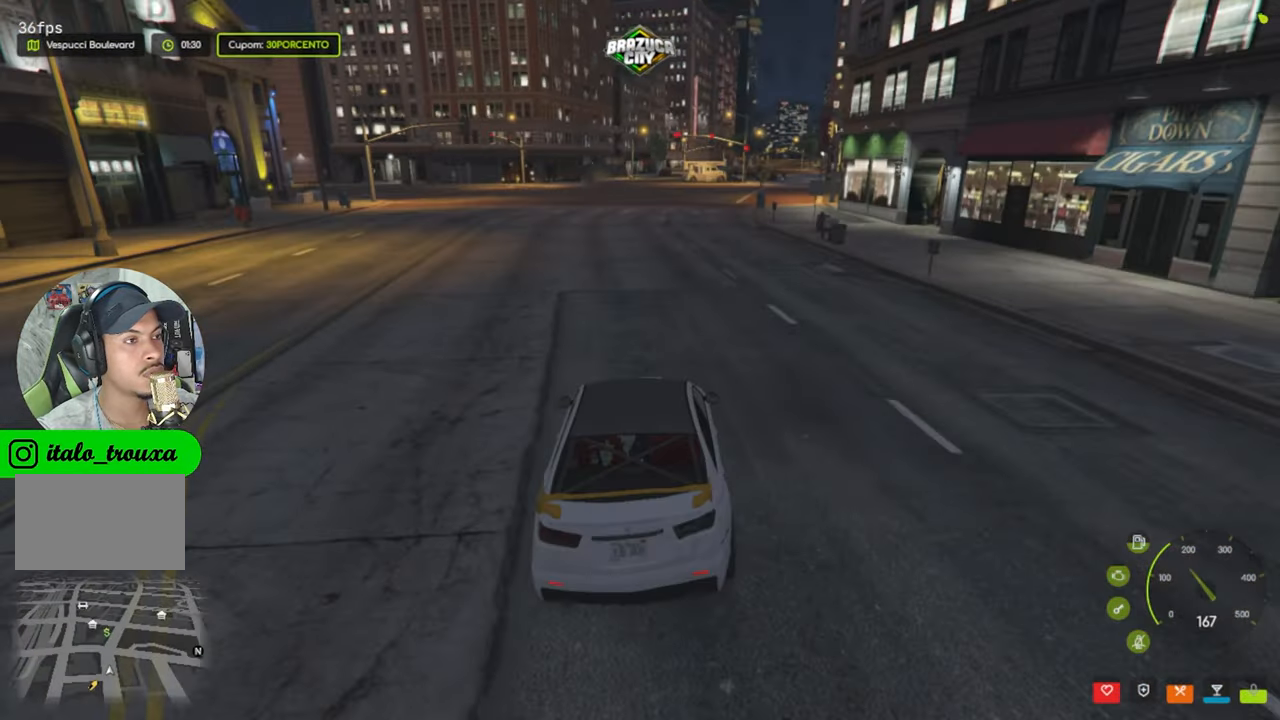
{"keys": ["d"], "mouse": [], "events": [[383, "d", "down"]]}
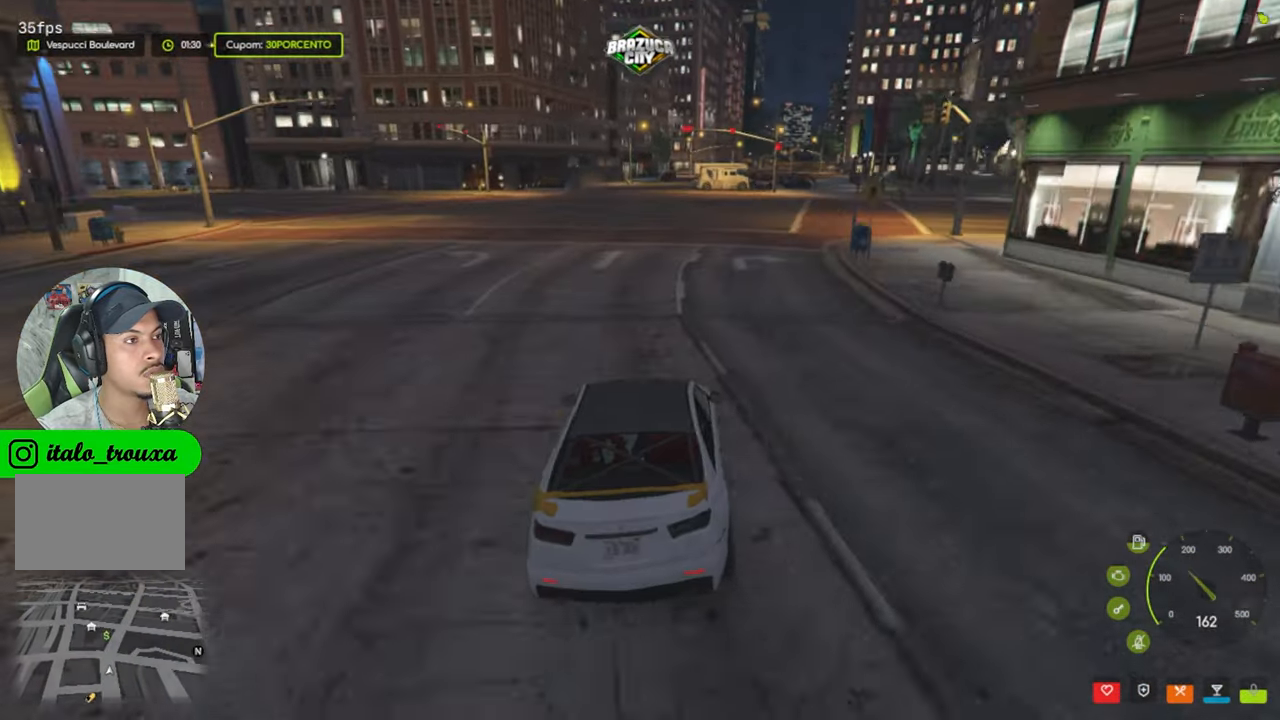
{"keys": [], "mouse": [], "events": [[33, "d", "up"], [166, "a", "down"], [300, "a", "up"]]}
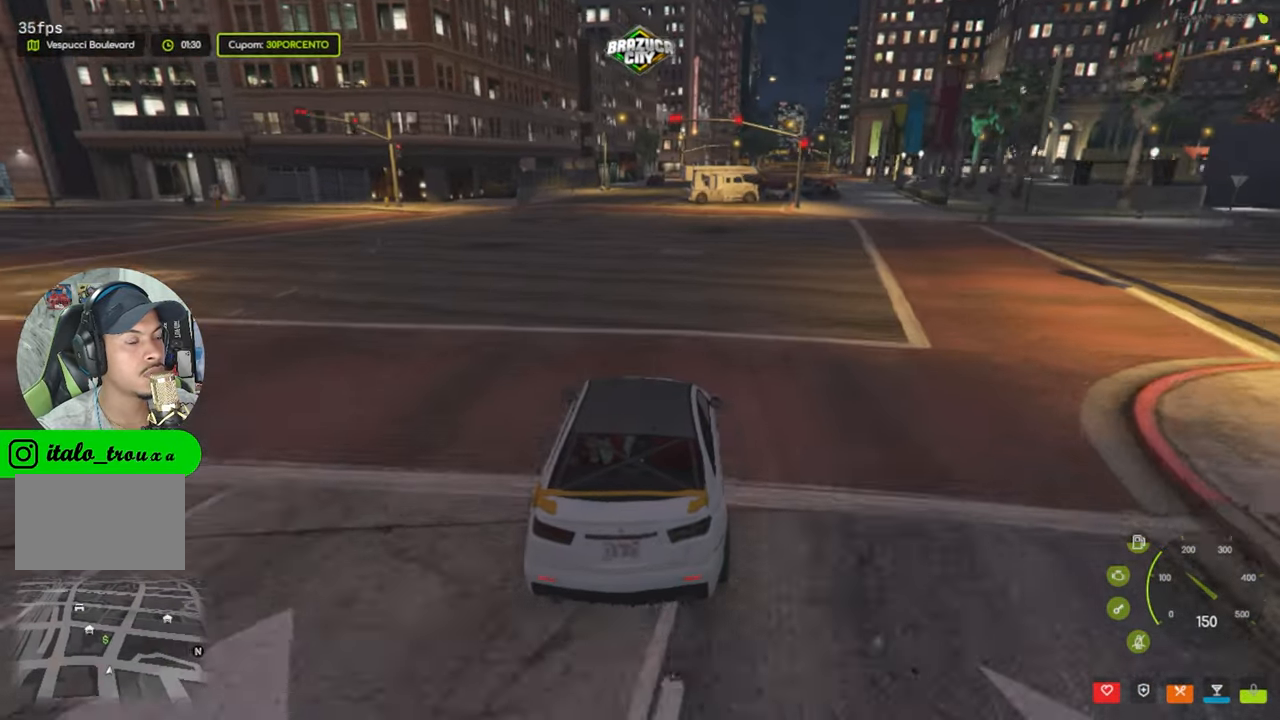
{"keys": ["a"], "mouse": [], "events": [[366, "a", "down"]]}
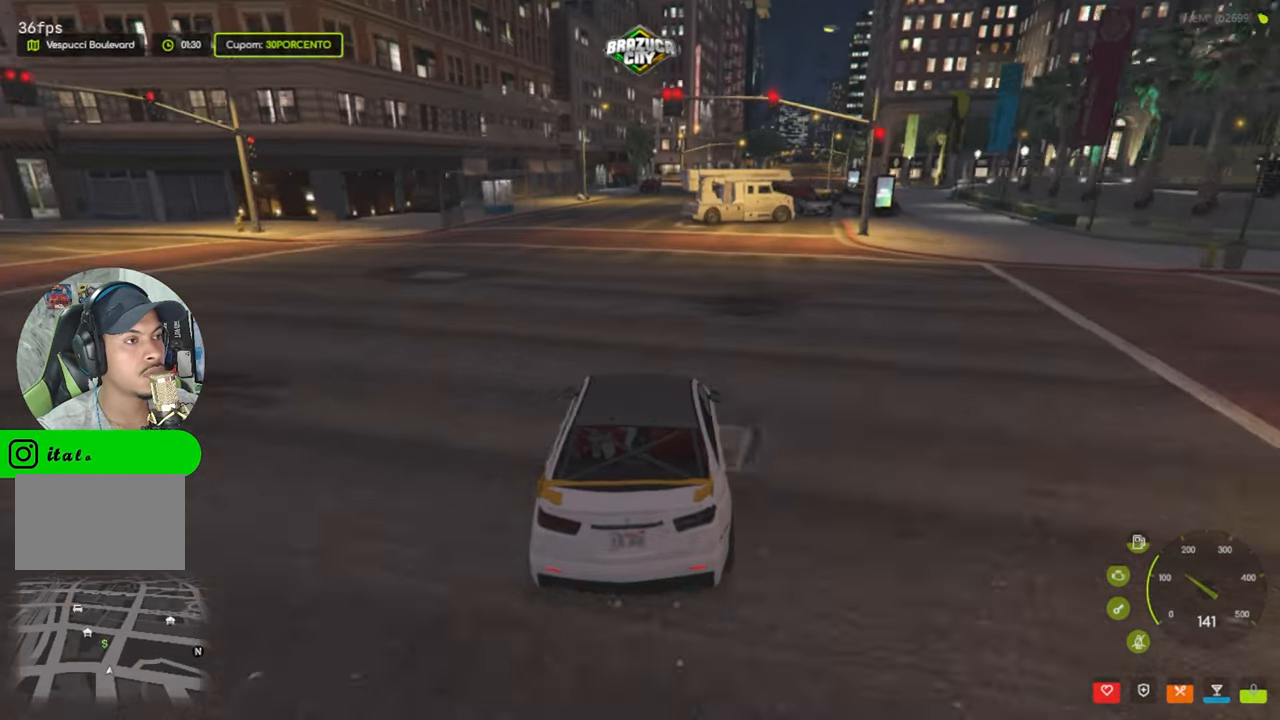
{"keys": ["d"], "mouse": [], "events": [[16, "a", "up"], [333, "d", "down"]]}
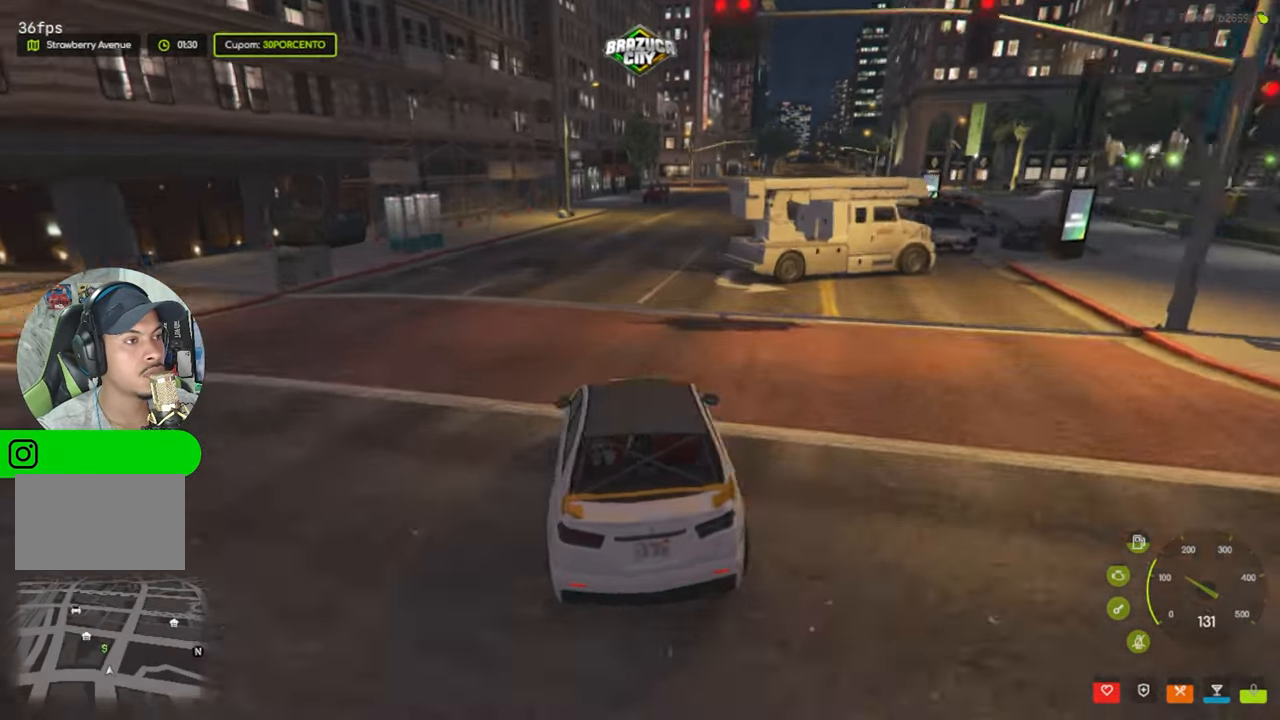
{"keys": [], "mouse": [], "events": [[116, "d", "up"], [266, "d", "down"], [400, "d", "up"]]}
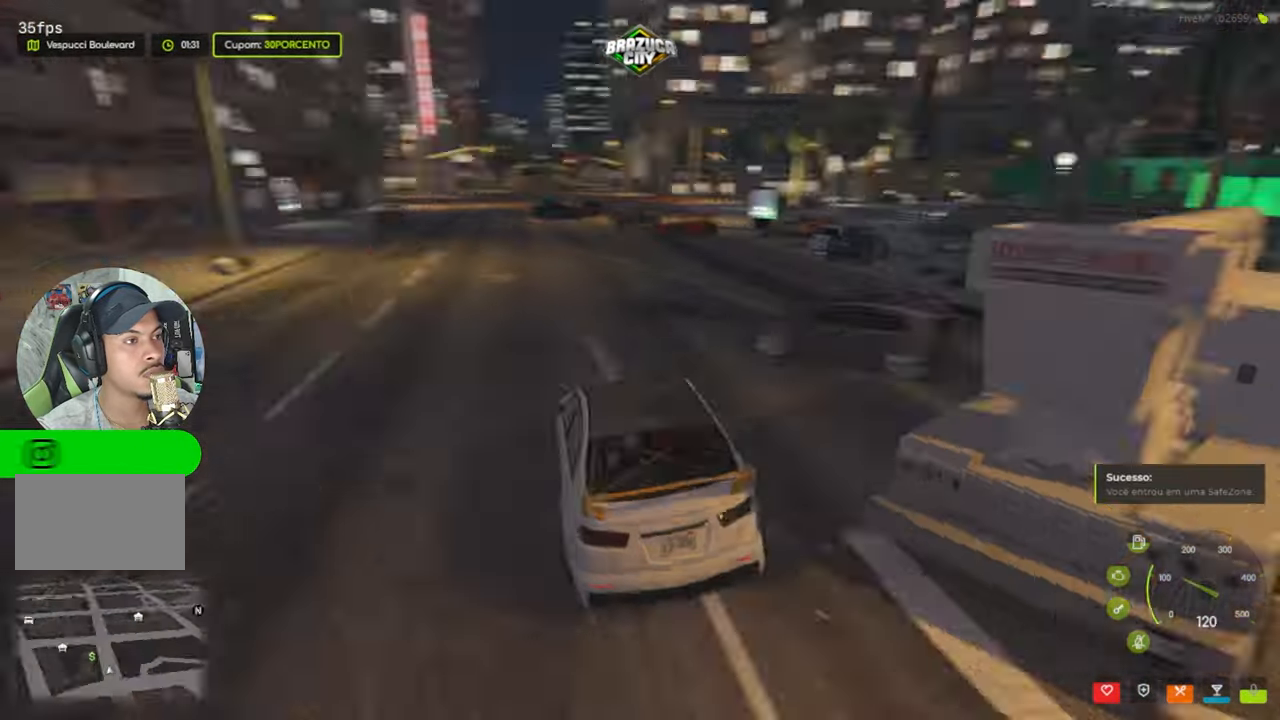
{"keys": [], "mouse": [], "events": [[233, "a", "down"], [483, "a", "up"]]}
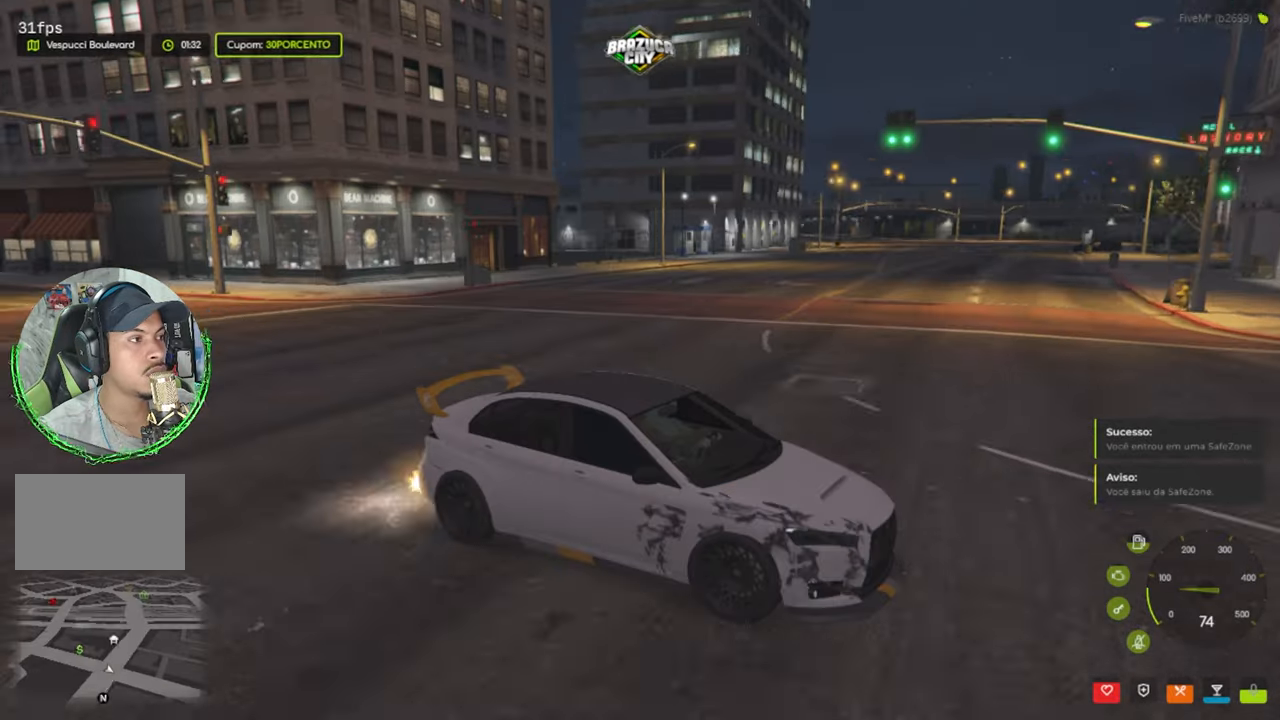
{"keys": [], "mouse": [], "events": [[67, "a", "down"], [167, "a", "up"], [300, "w", "down"], [450, "w", "up"]]}
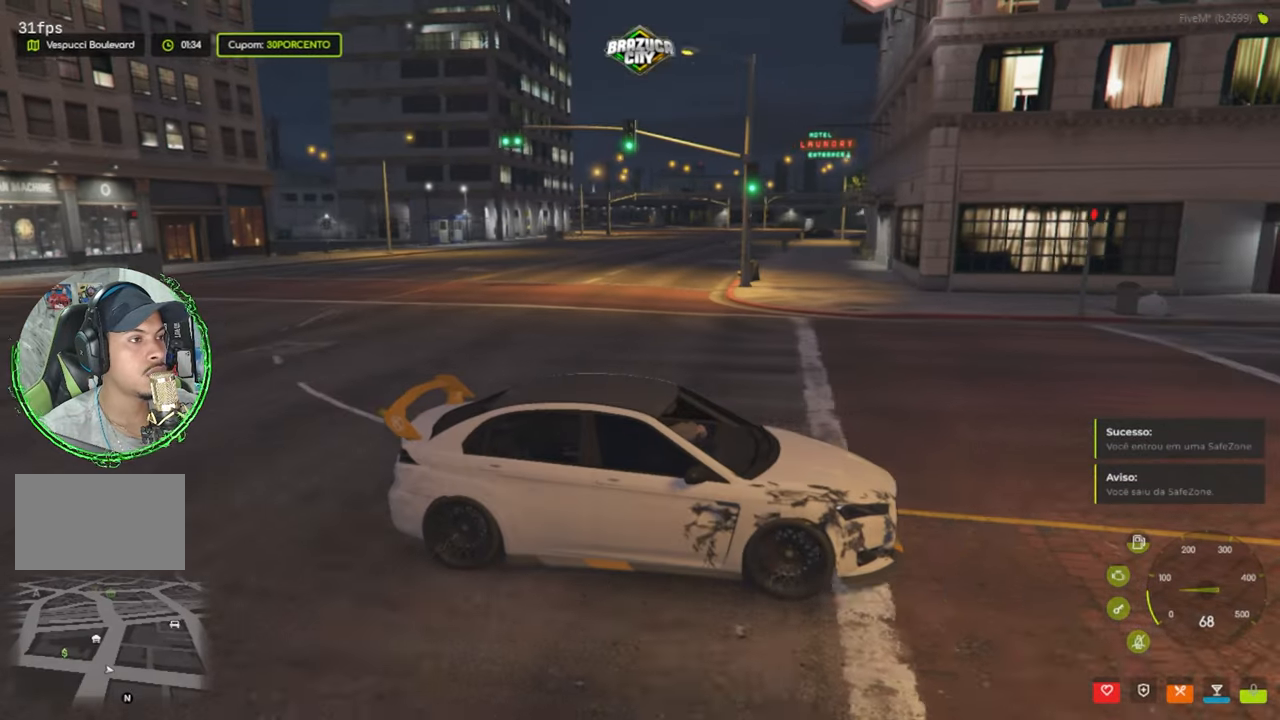
{"keys": ["w"], "mouse": [], "events": [[183, "w", "down"]]}
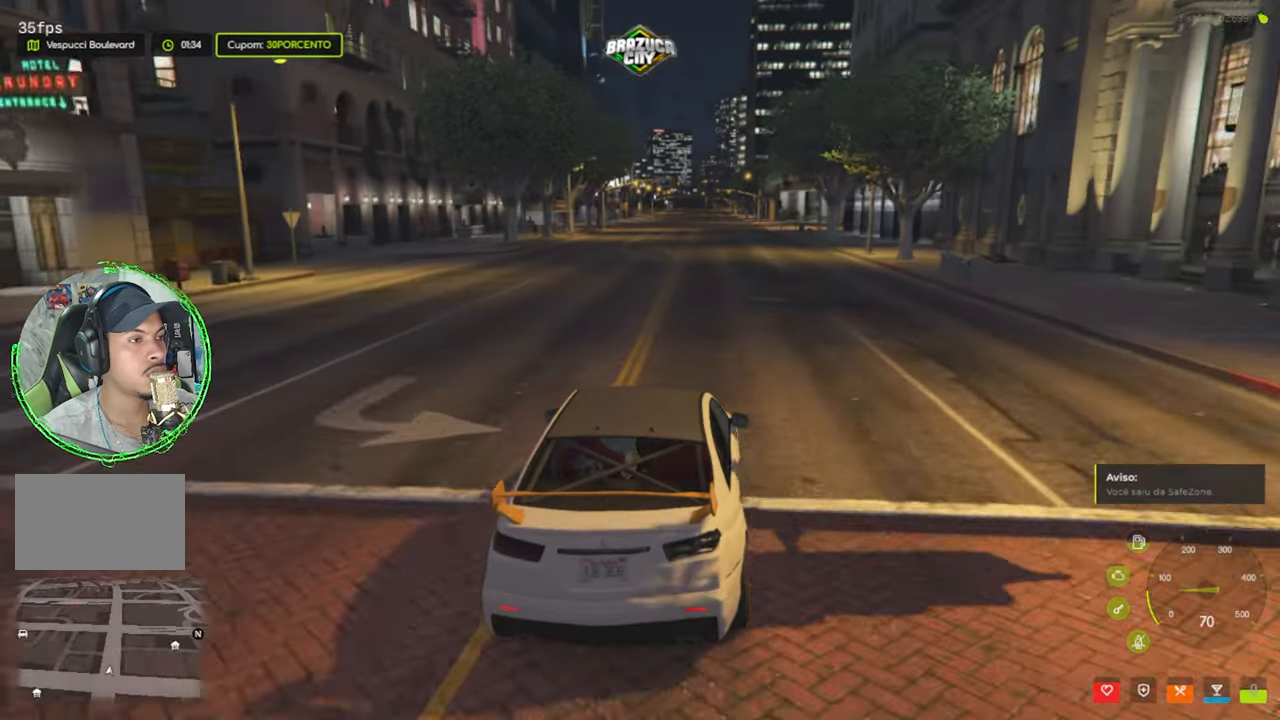
{"keys": ["w"], "mouse": [], "events": []}
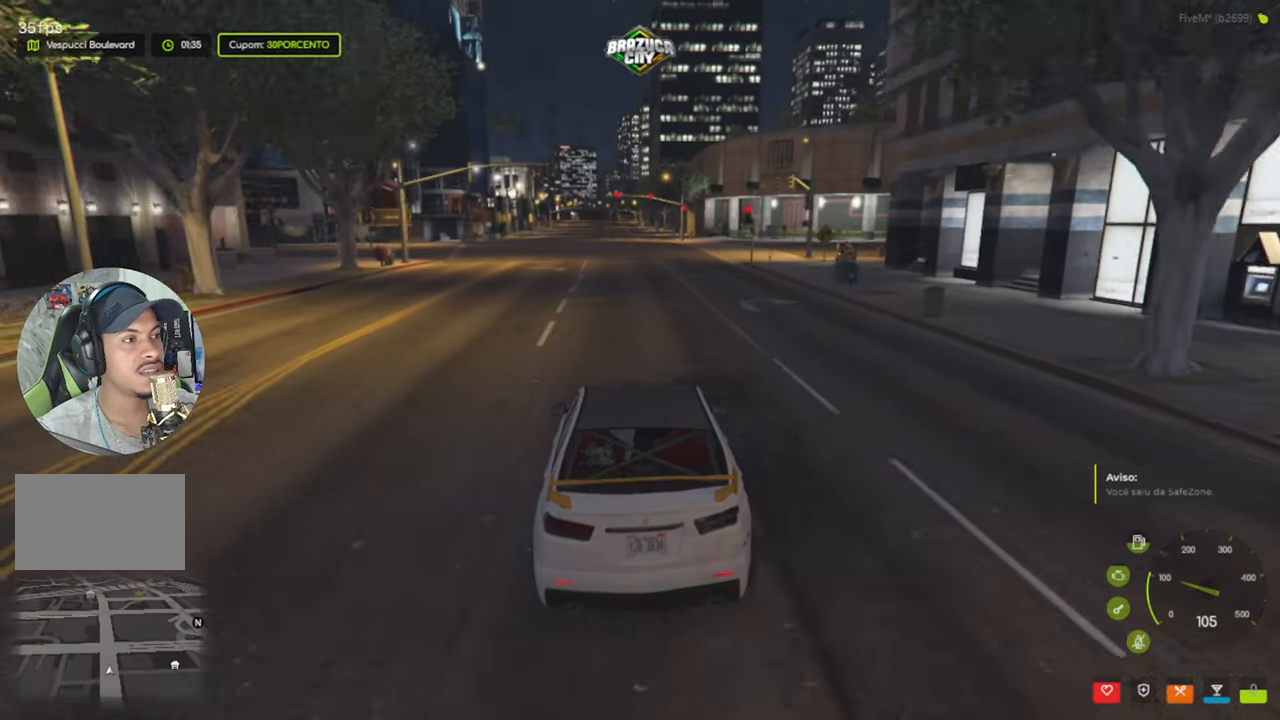
{"keys": ["s"], "mouse": [], "events": [[50, "w", "up"], [467, "s", "down"]]}
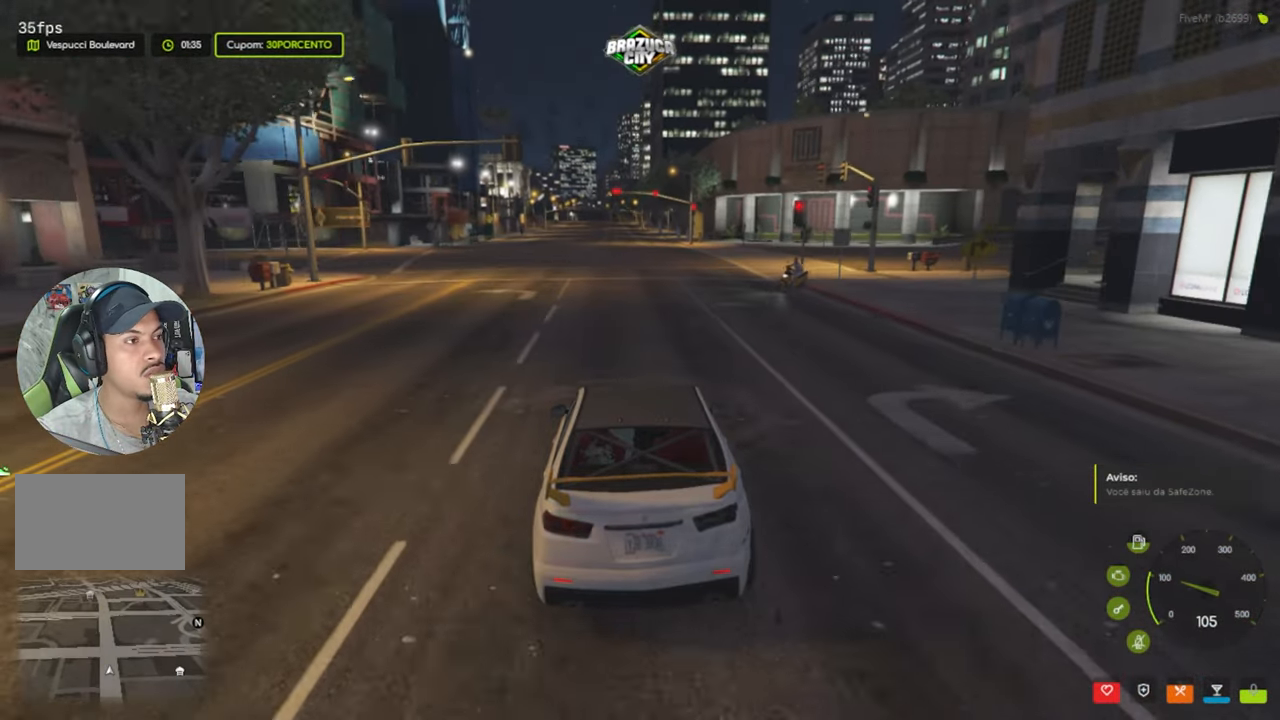
{"keys": ["s"], "mouse": [], "events": []}
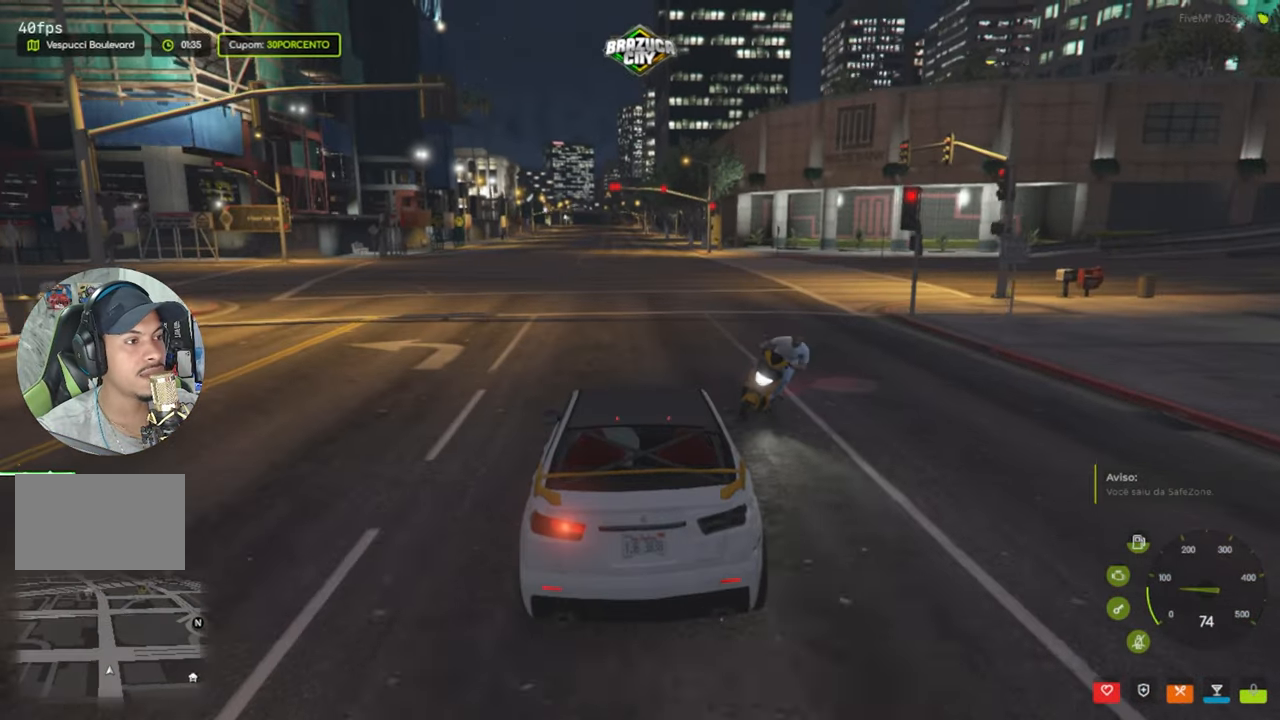
{"keys": ["s"], "mouse": [], "events": []}
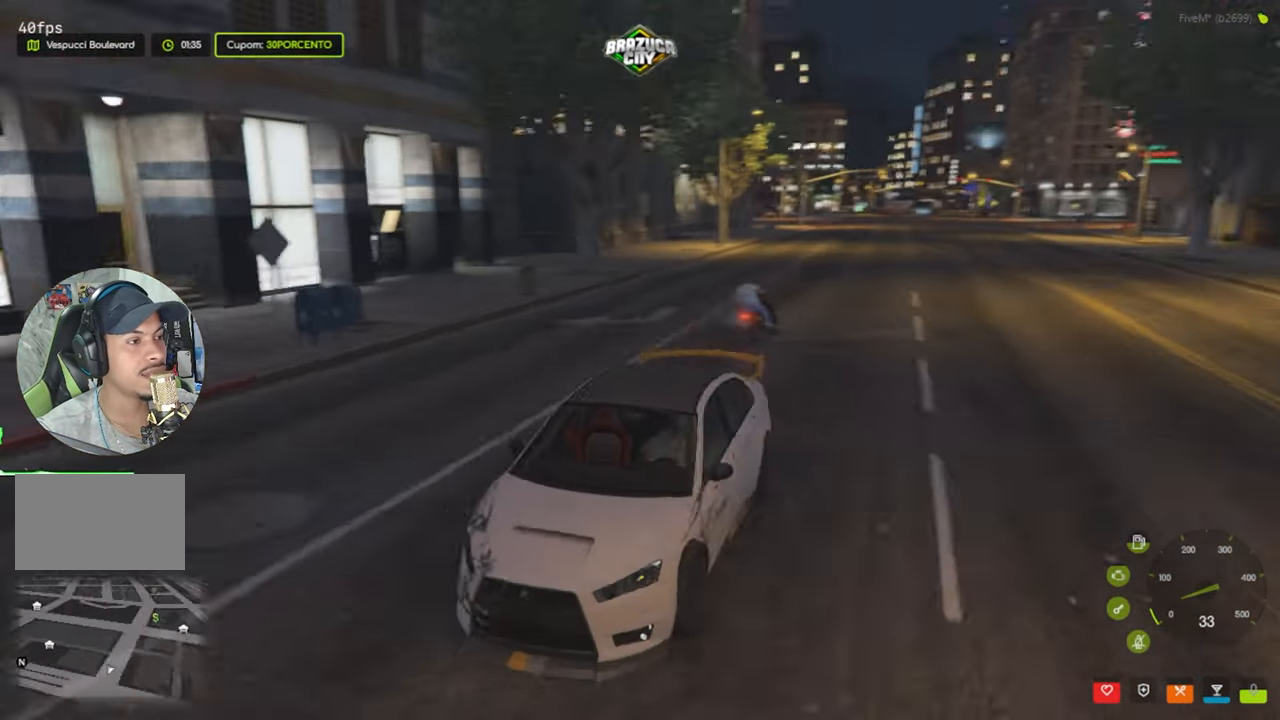
{"keys": [], "mouse": [], "events": [[150, "s", "up"]]}
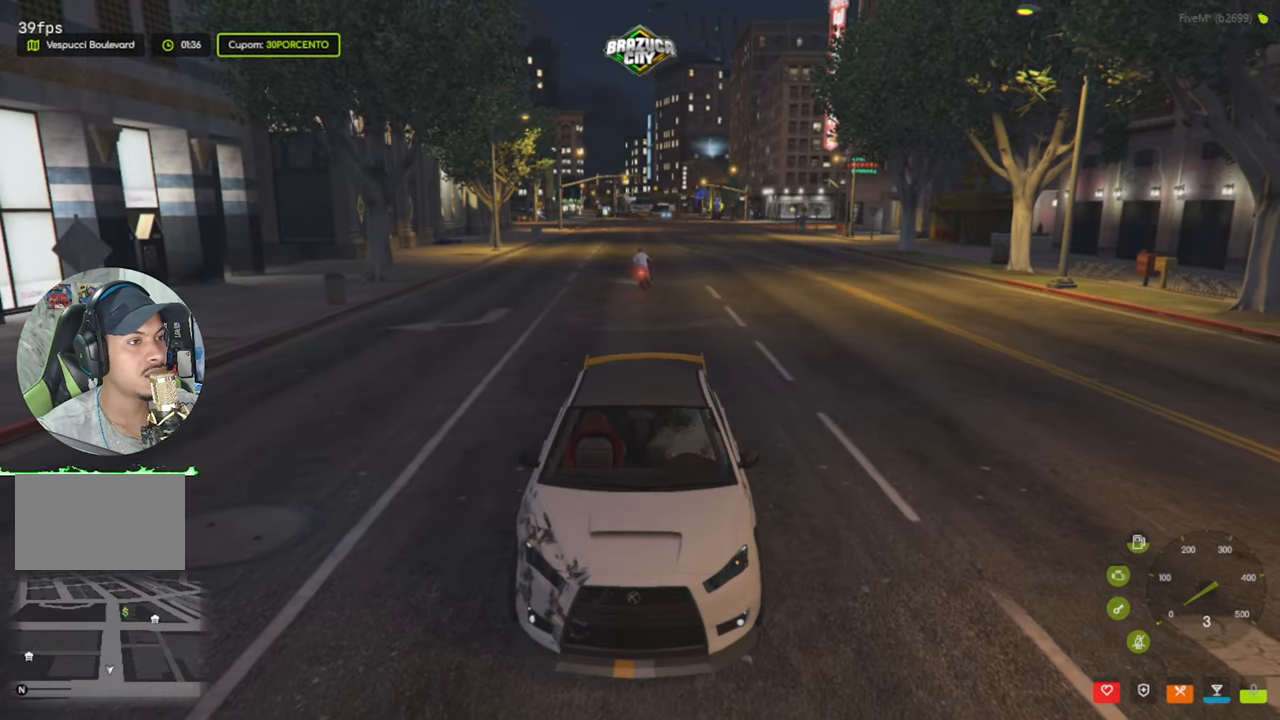
{"keys": ["w"], "mouse": [], "events": [[67, "w", "down"]]}
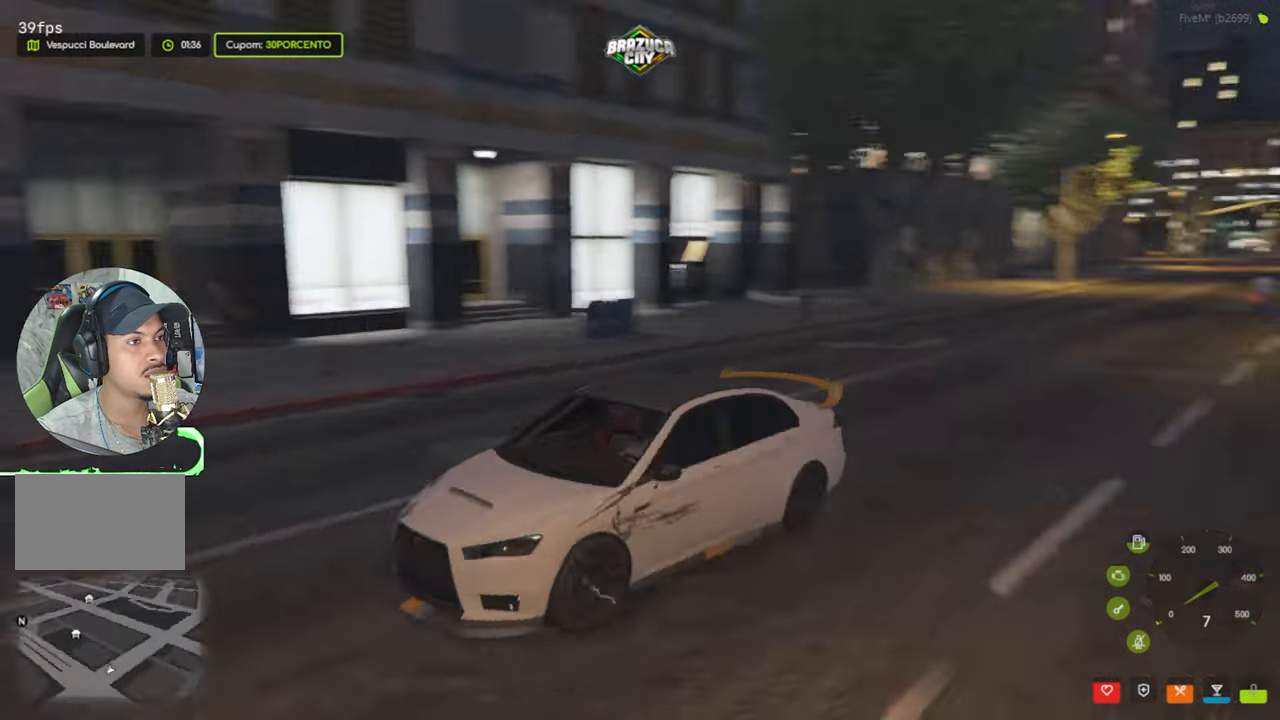
{"keys": ["w"], "mouse": [], "events": []}
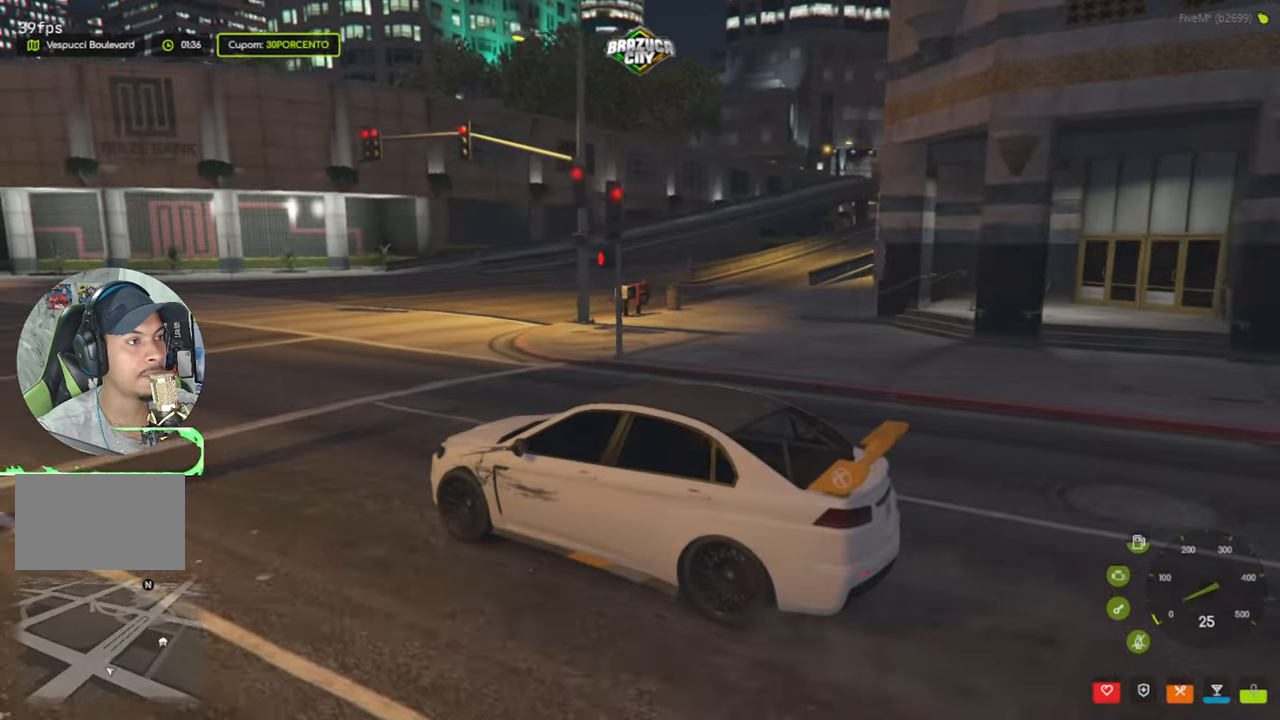
{"keys": ["w"], "mouse": [], "events": []}
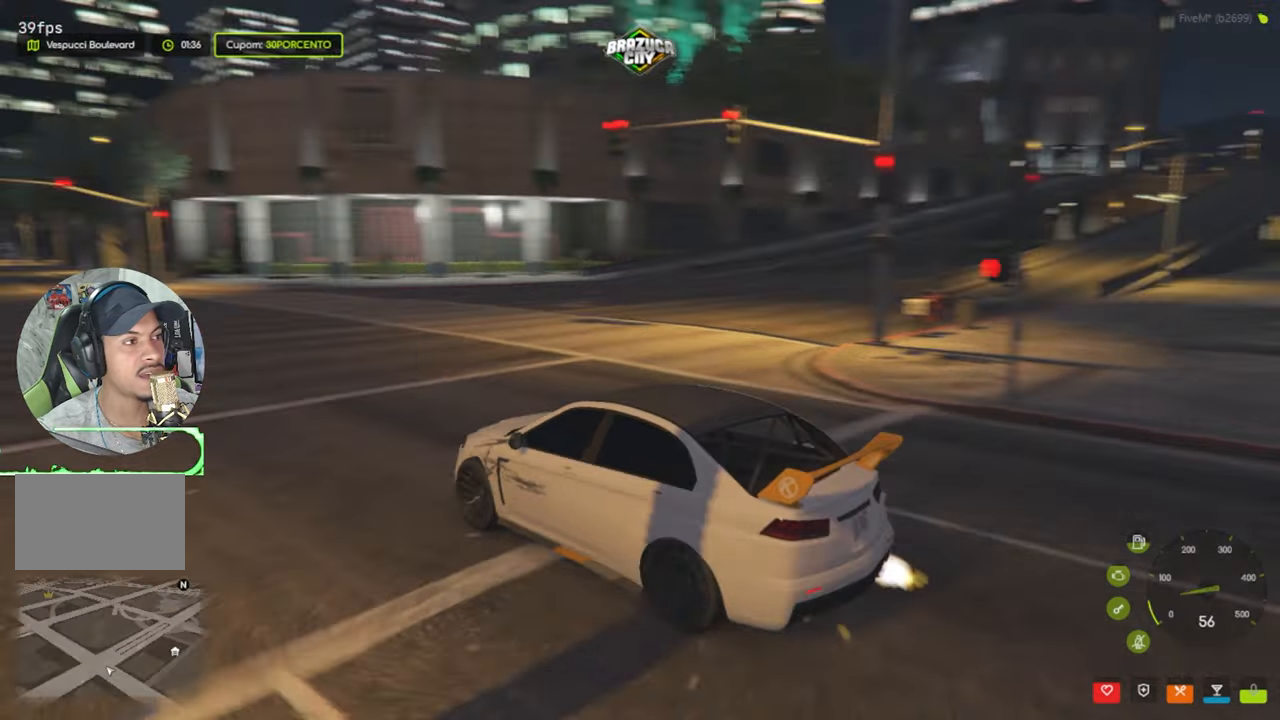
{"keys": ["w"], "mouse": [], "events": []}
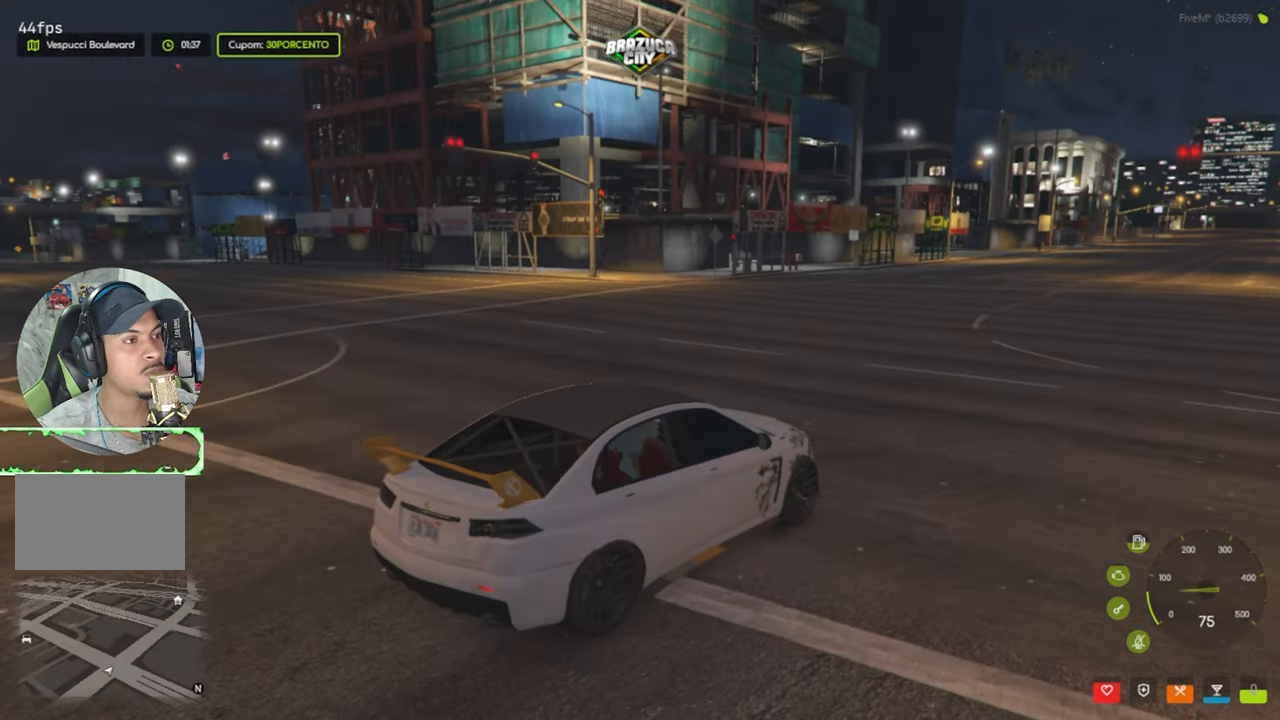
{"keys": ["w"], "mouse": [], "events": []}
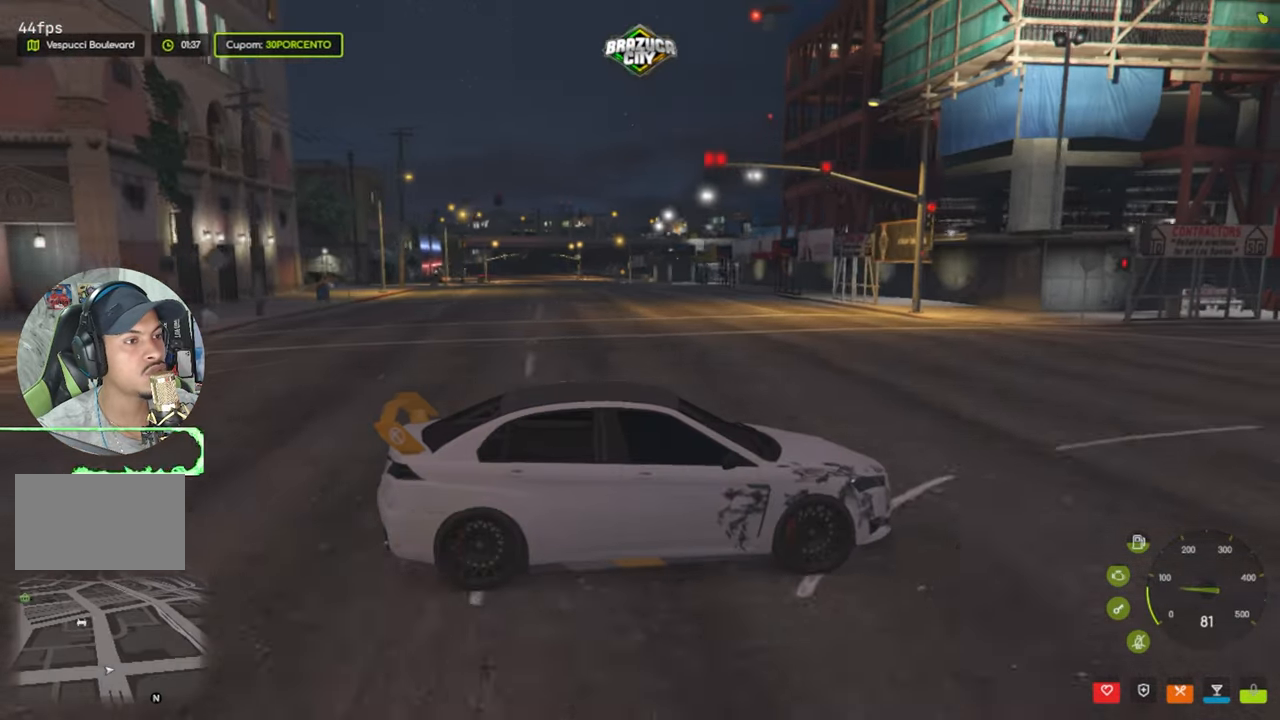
{"keys": ["w"], "mouse": [], "events": []}
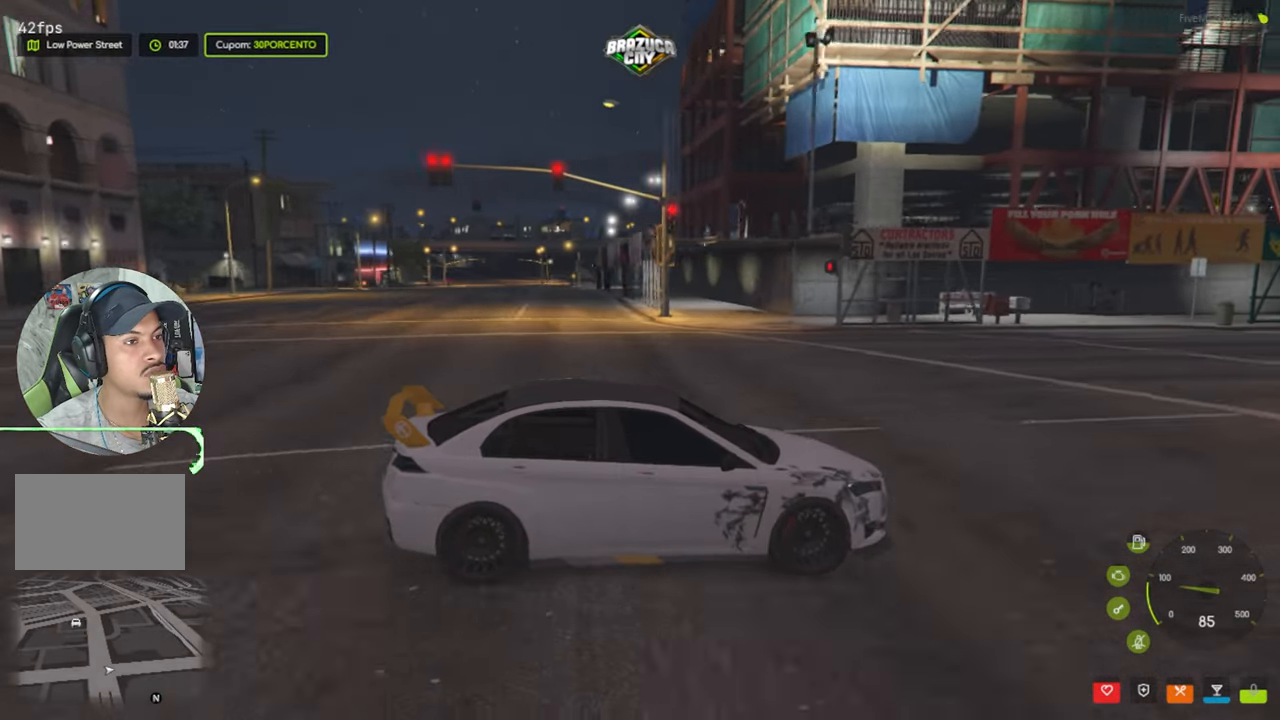
{"keys": ["a", "s"], "mouse": [], "events": [[67, "w", "up"], [167, "a", "down"], [200, "s", "down"]]}
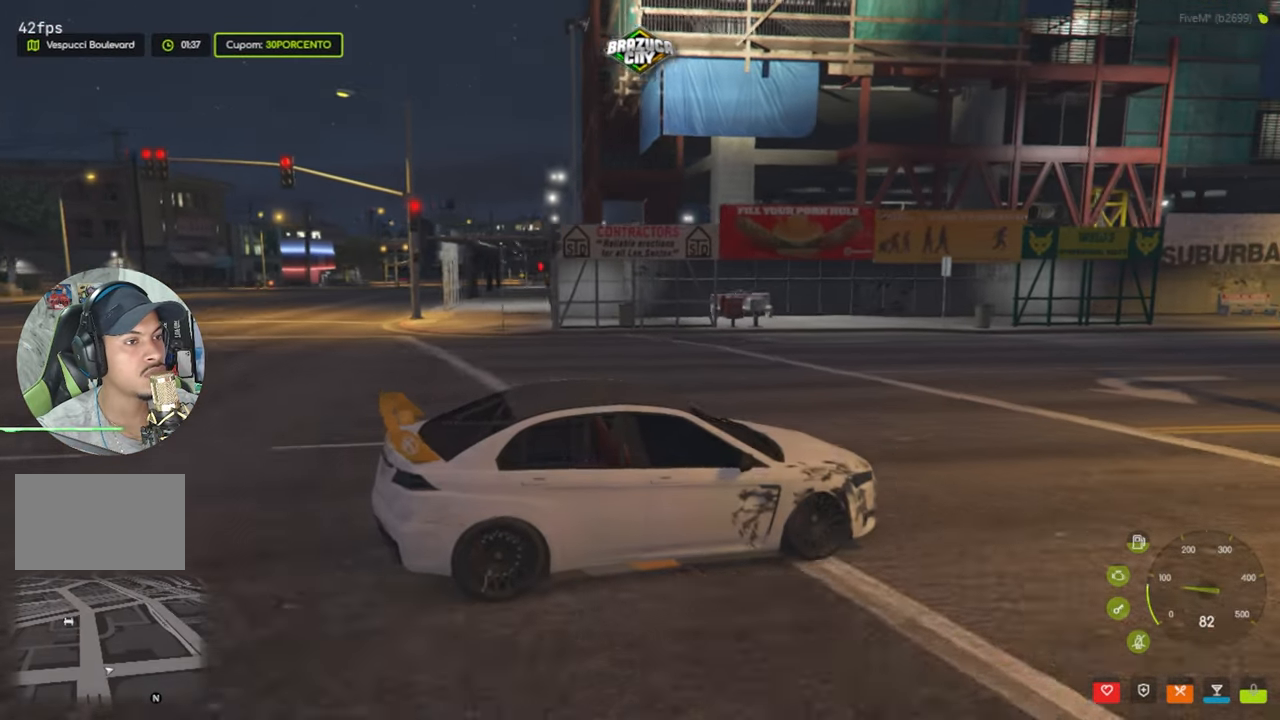
{"keys": ["a"], "mouse": [], "events": [[417, "s", "up"]]}
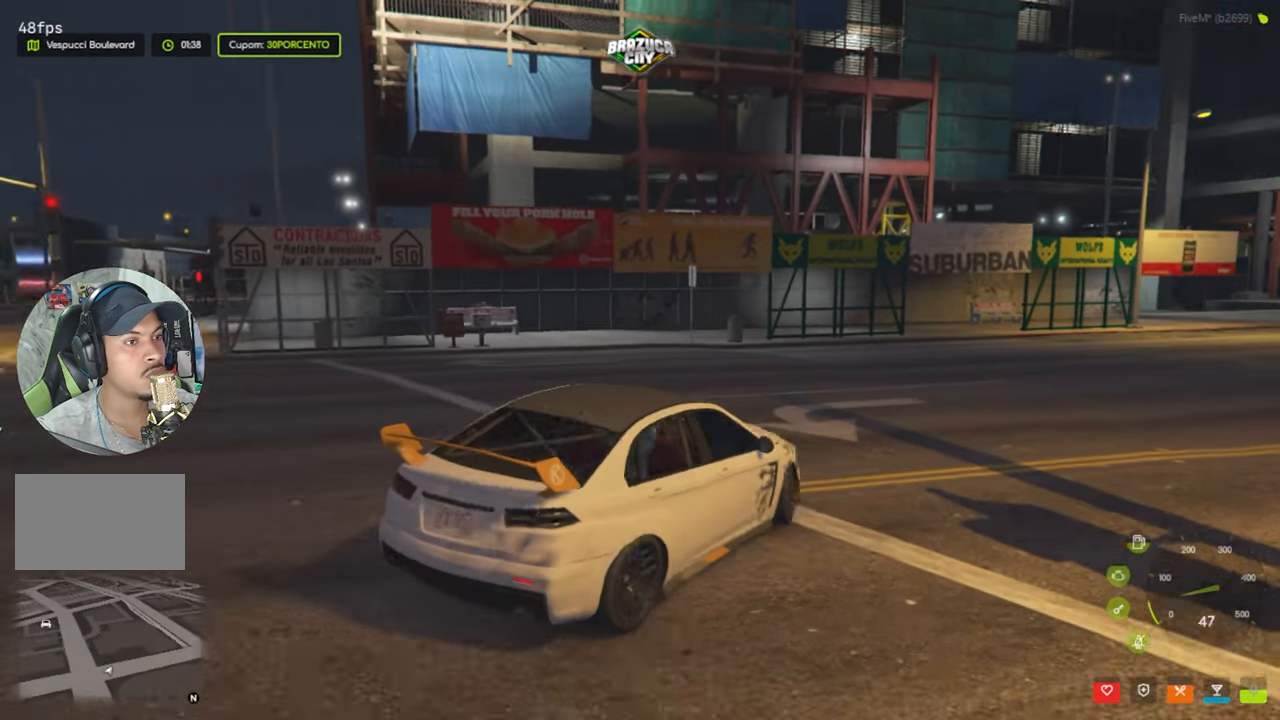
{"keys": ["a", "w"], "mouse": [], "events": [[334, "w", "down"]]}
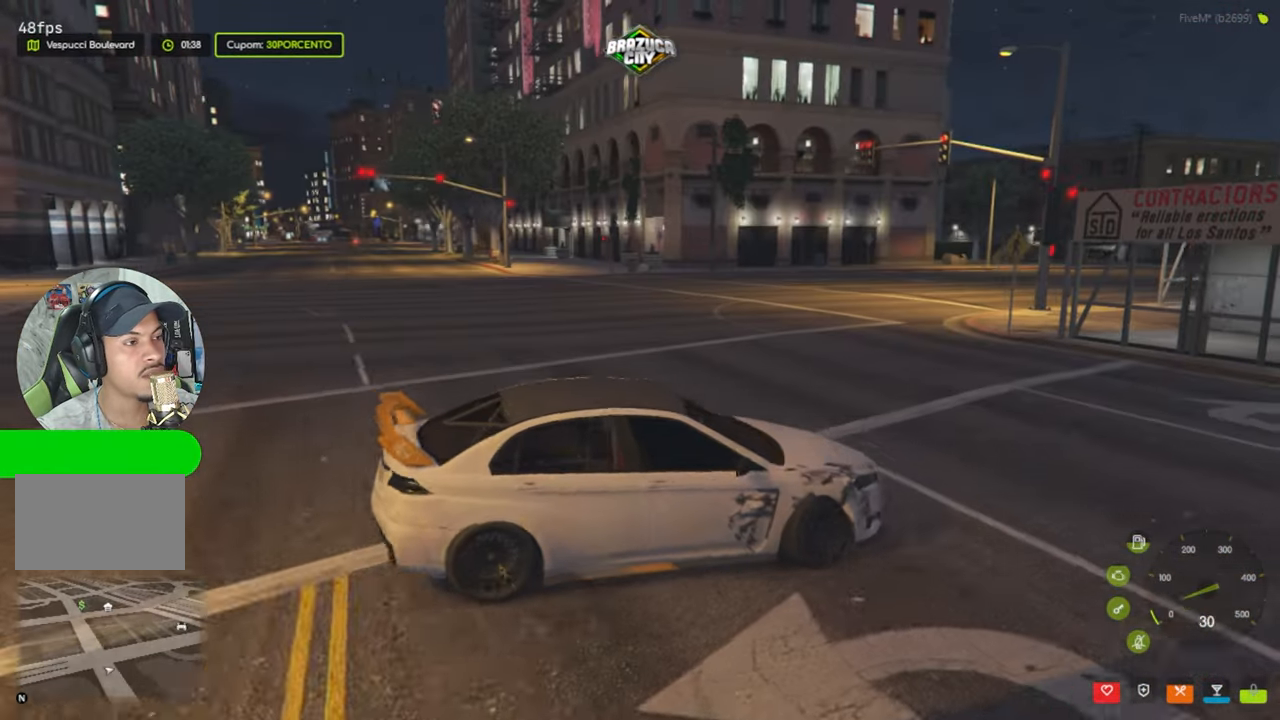
{"keys": ["a", "w"], "mouse": [], "events": []}
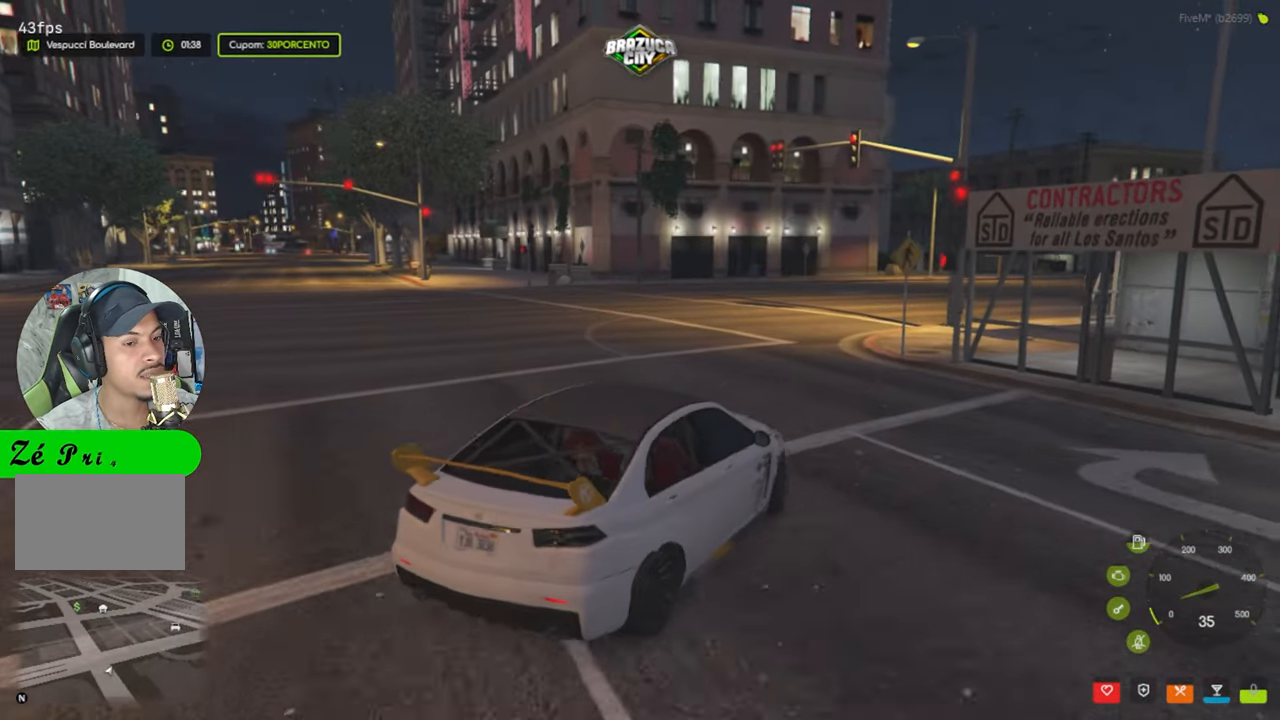
{"keys": ["w"], "mouse": [], "events": [[34, "a", "up"], [317, "d", "down"], [417, "d", "up"]]}
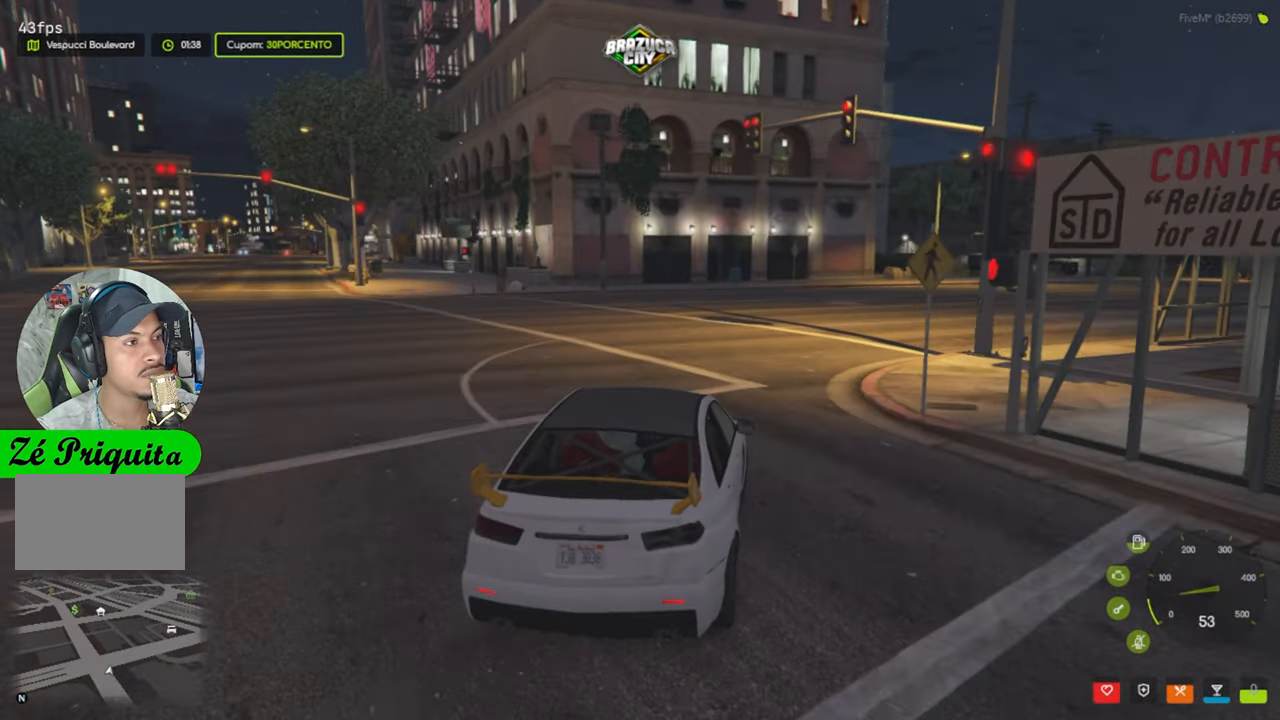
{"keys": ["shift", "w"], "mouse": [], "events": [[50, "d", "down"], [384, "shift", "down"], [467, "d", "up"]]}
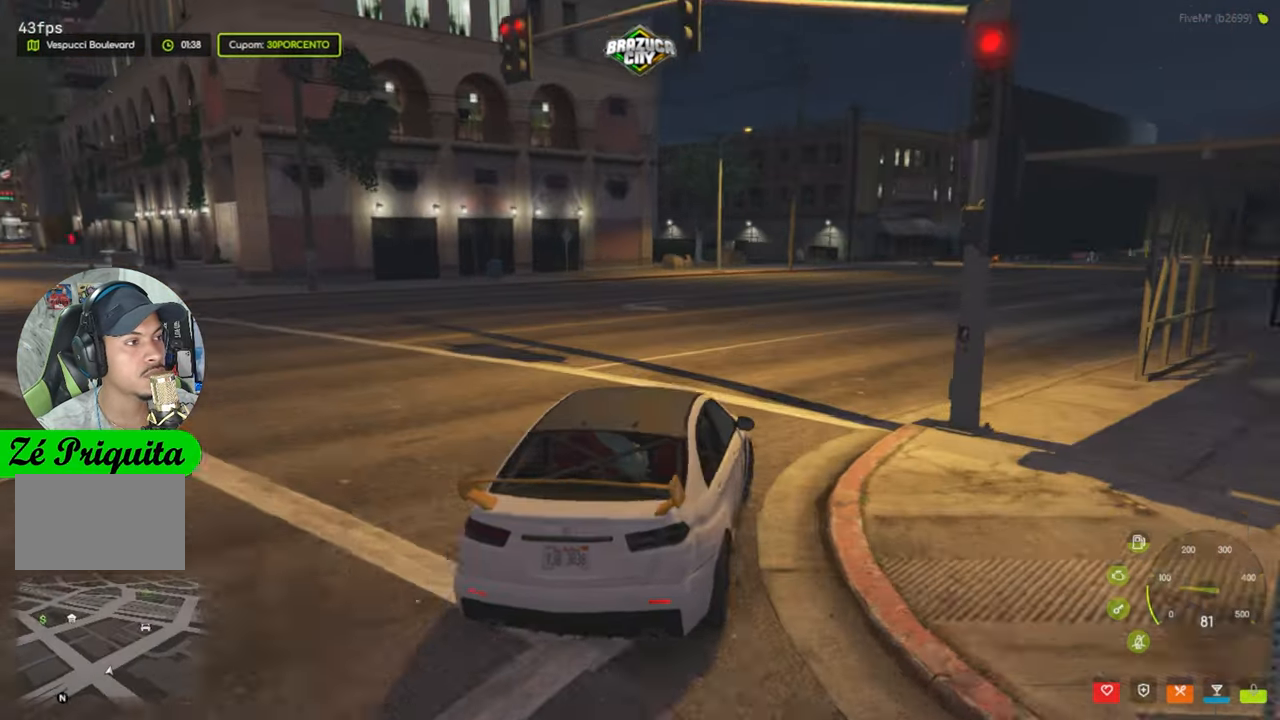
{"keys": ["shift", "w"], "mouse": [], "events": [[17, "shift", "up"], [383, "shift", "down"]]}
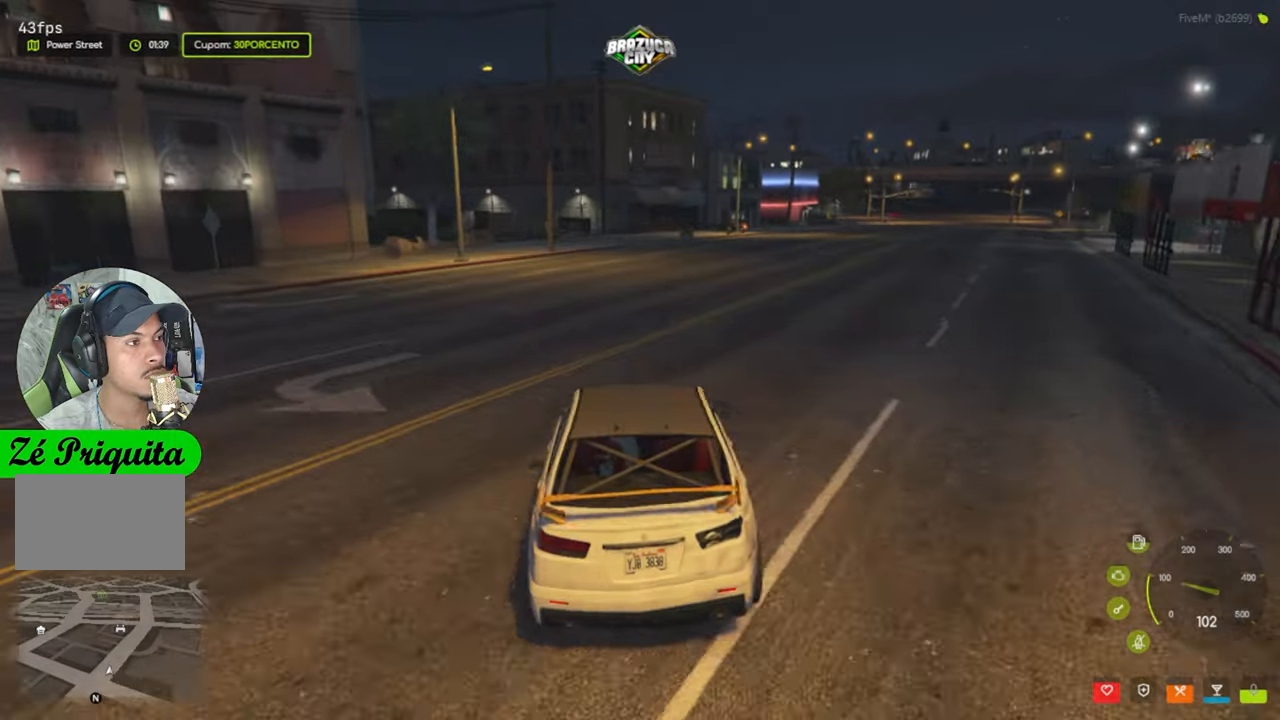
{"keys": ["d", "w"], "mouse": [], "events": [[33, "shift", "up"], [216, "d", "down"]]}
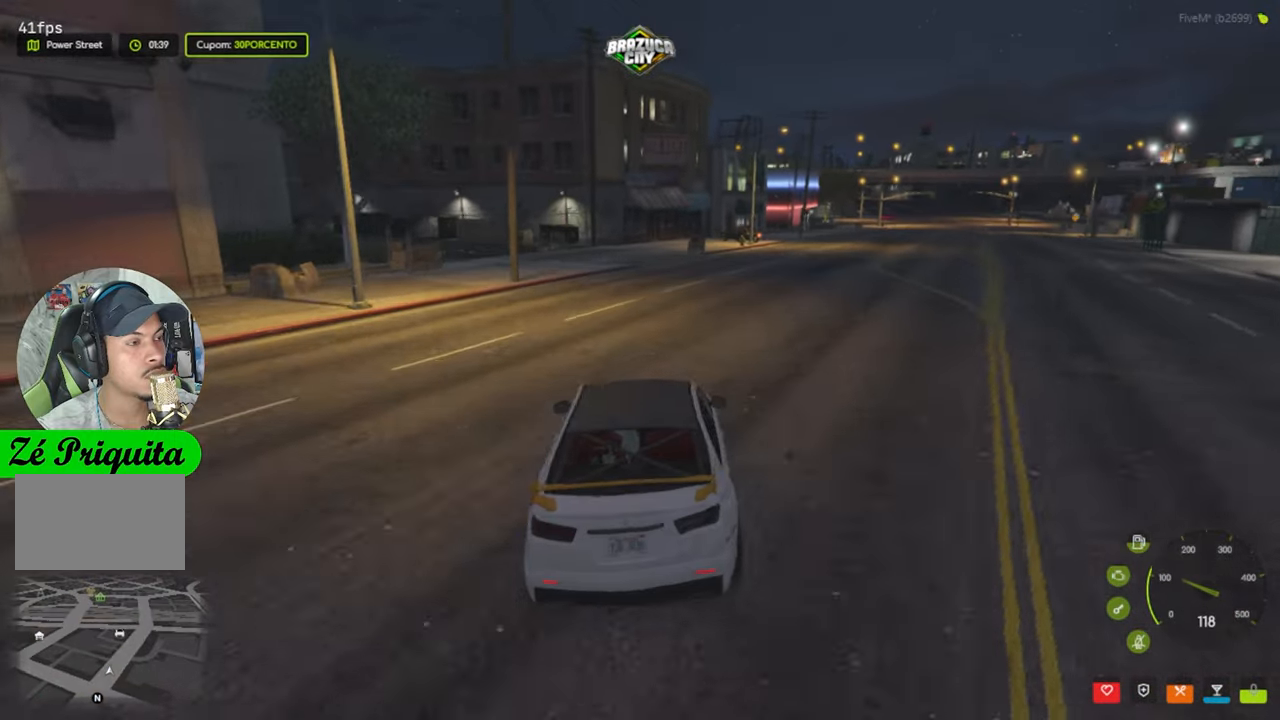
{"keys": ["w"], "mouse": [], "events": [[100, "d", "up"]]}
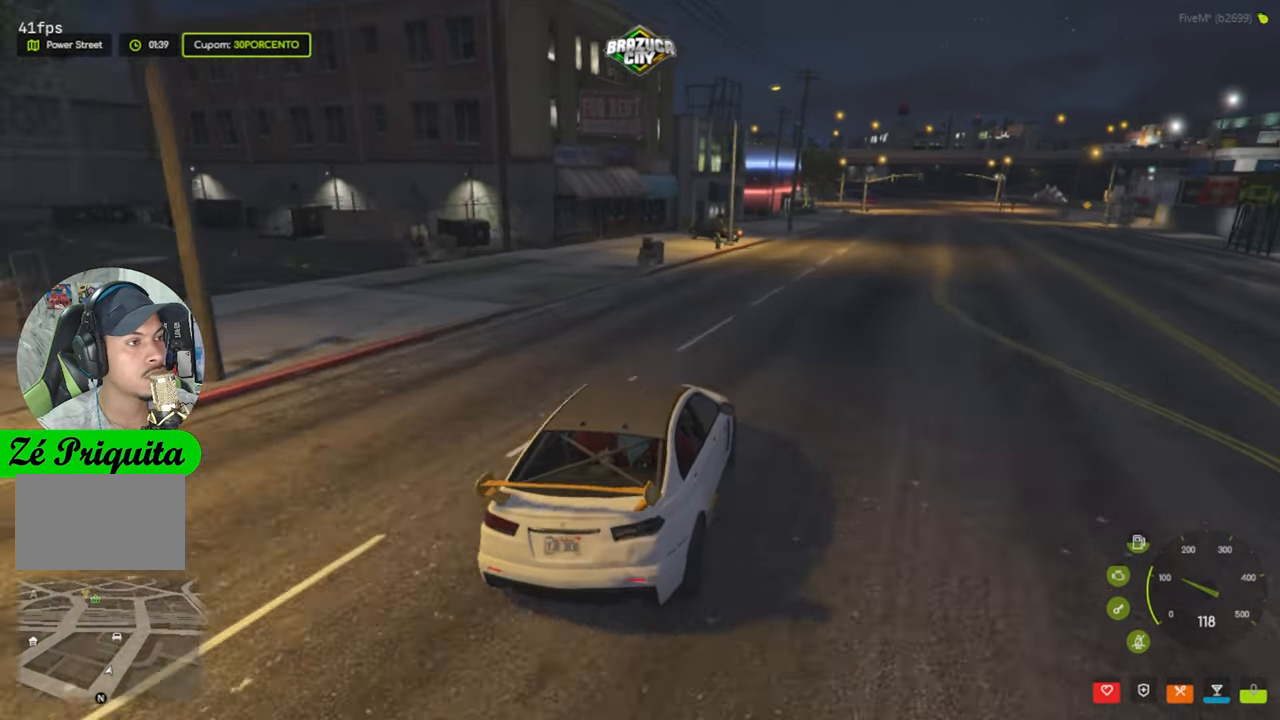
{"keys": [], "mouse": [], "events": [[16, "d", "down"], [216, "d", "up"], [483, "w", "up"]]}